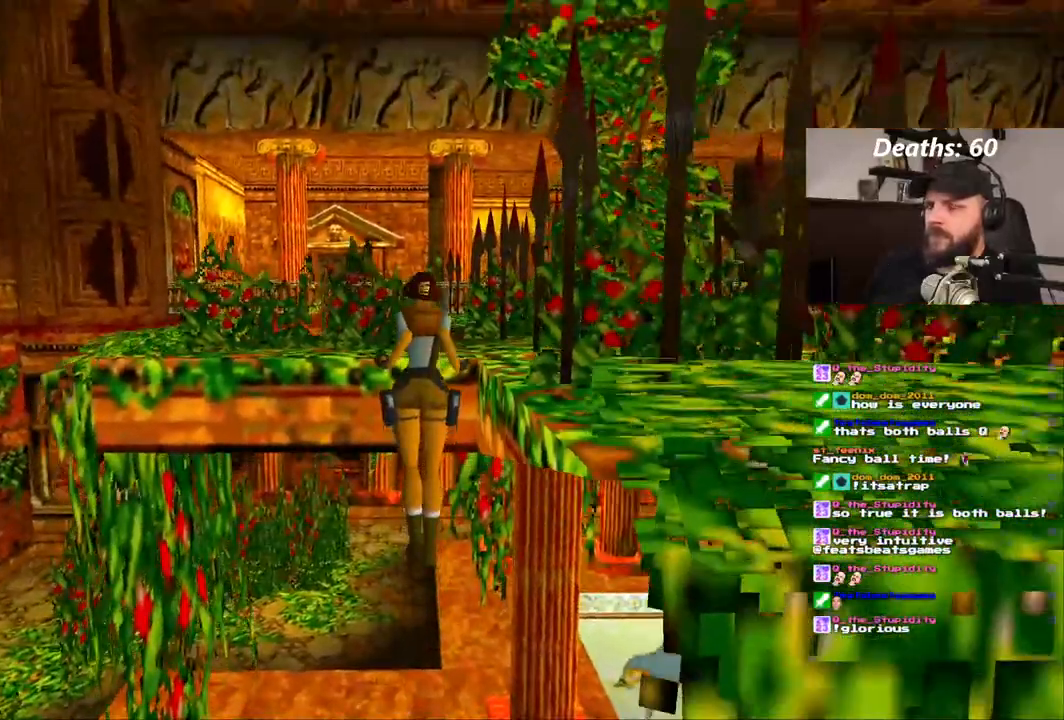
Gameplay with a controller (PlayStation layout); each line is a JSON object with the inputs held at the frame after it. "events" lists button and stick changes between this image and that frame as [ms after this image, input, new state], when the widget could be followed in between. Not read: DPAD_DOWN HOME L1 L3 R1 R3.
{"buttons": [], "left_stick": "center", "right_stick": "center", "events": []}
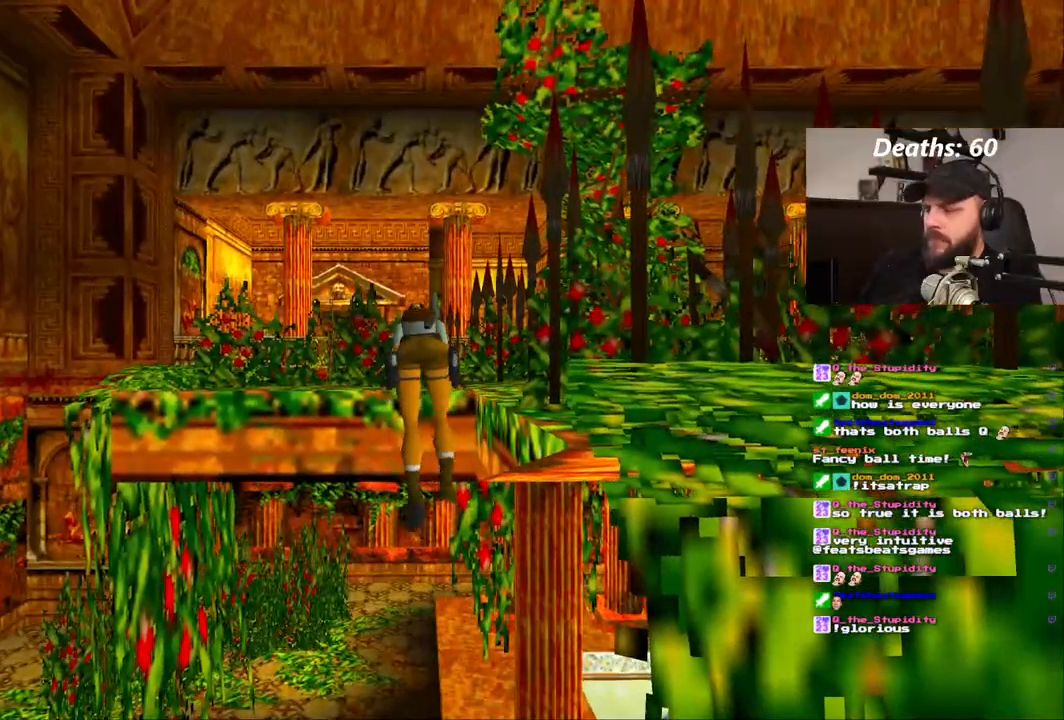
{"buttons": [], "left_stick": "center", "right_stick": "center", "events": []}
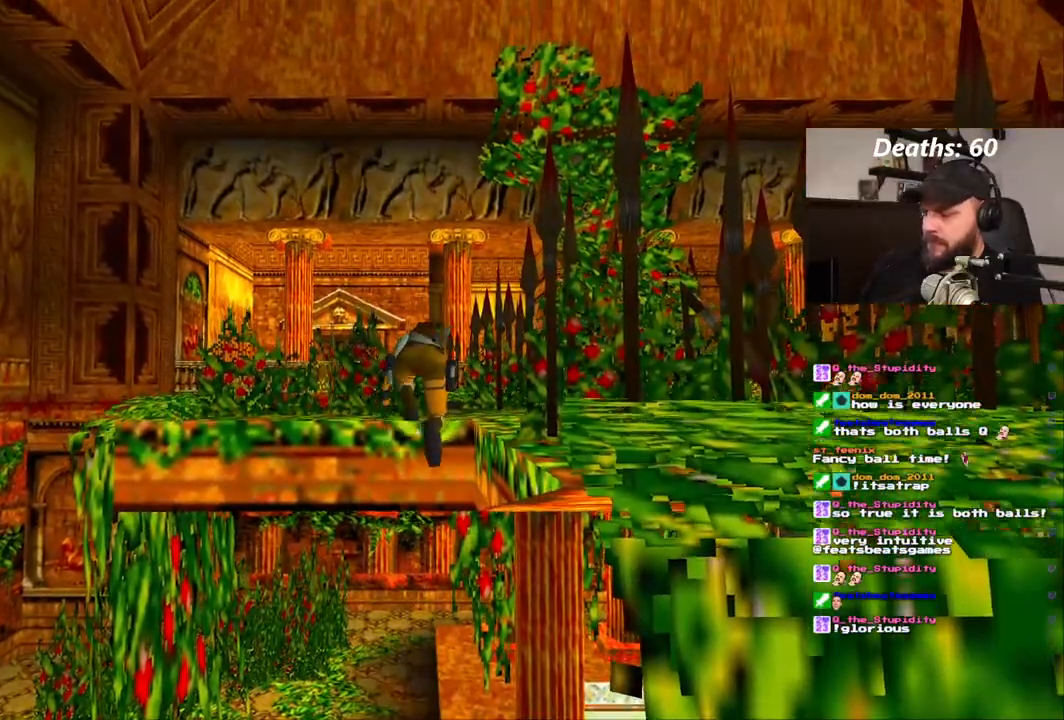
{"buttons": [], "left_stick": "center", "right_stick": "center", "events": [[67, "L2", "down"], [117, "L2", "up"]]}
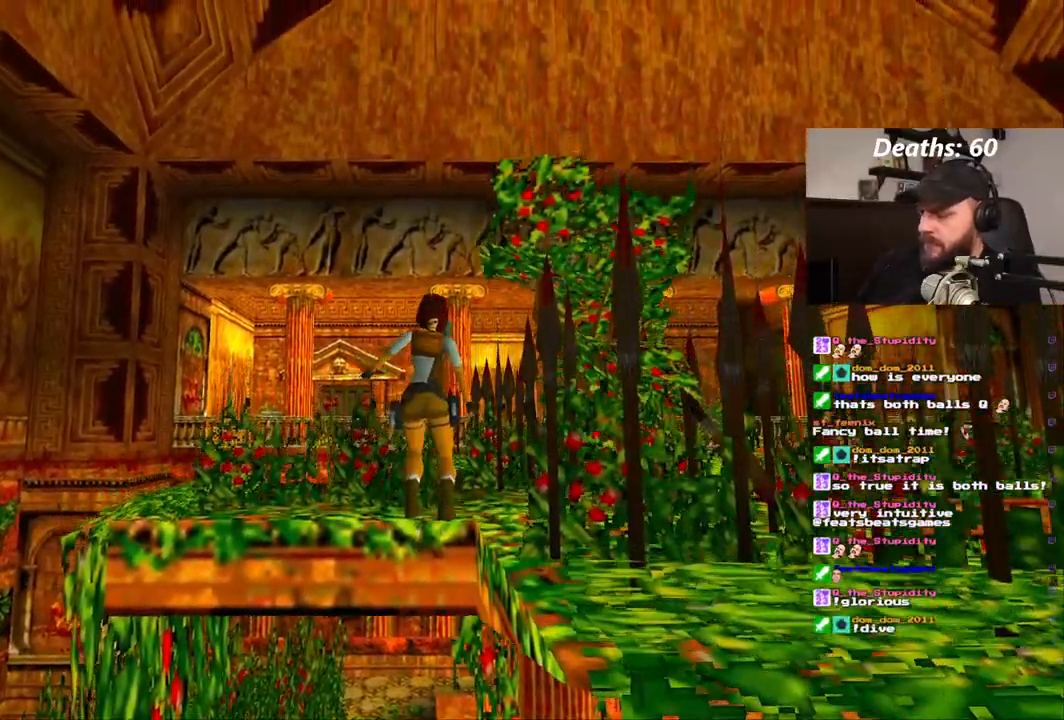
{"buttons": [], "left_stick": "center", "right_stick": "center"}
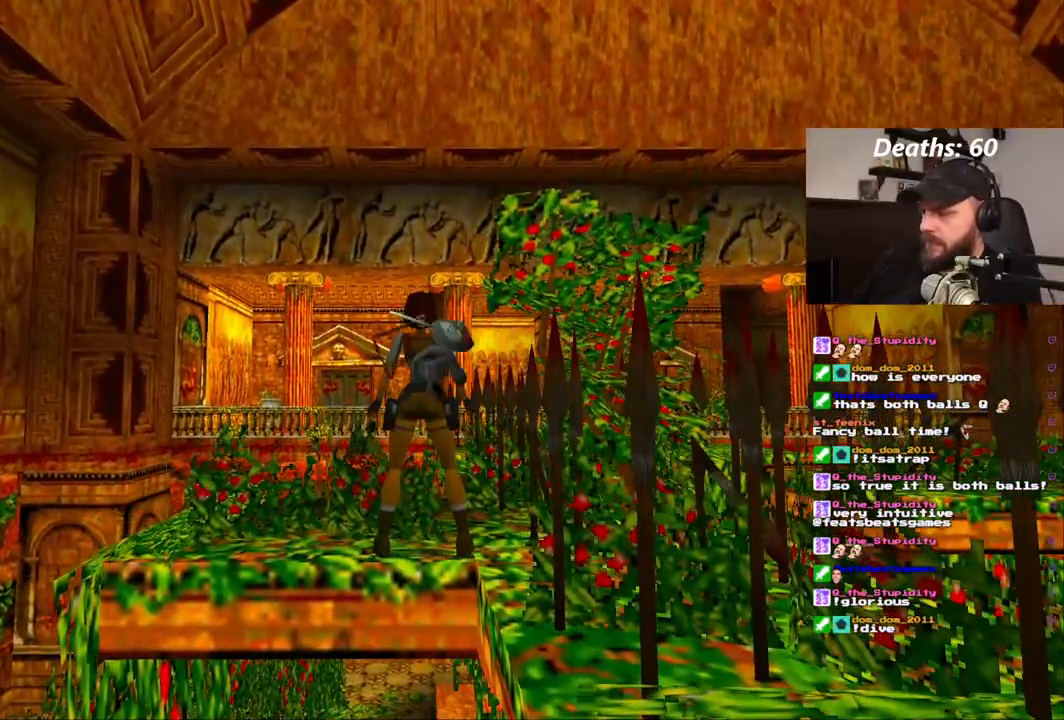
{"buttons": [], "left_stick": "center", "right_stick": "center", "events": []}
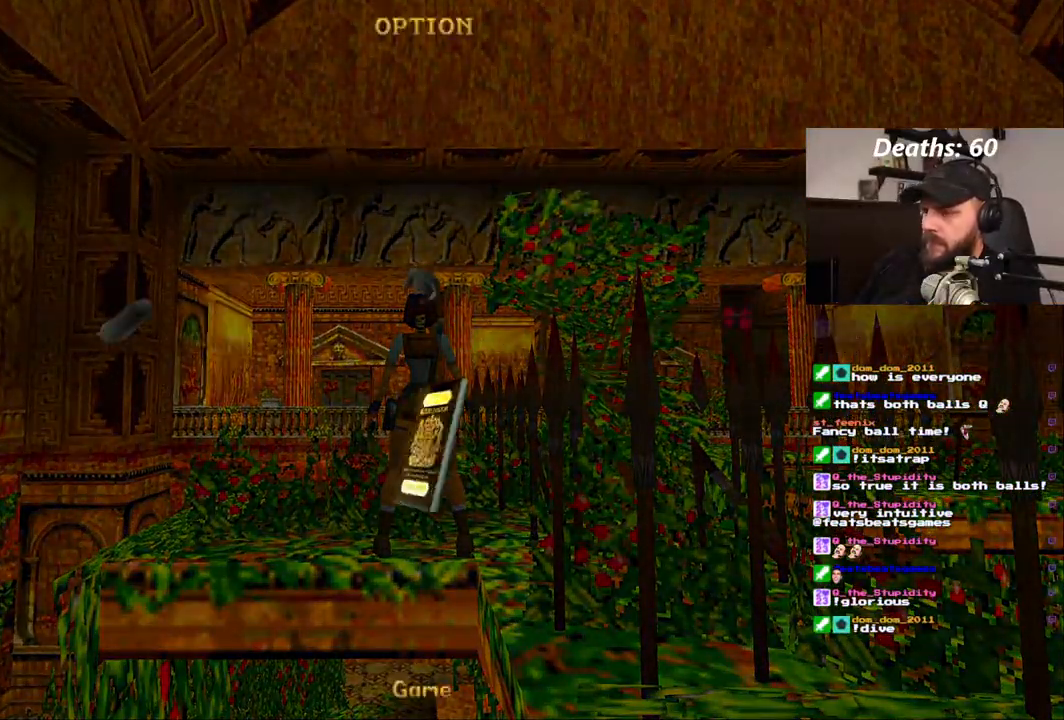
{"buttons": [], "left_stick": "center", "right_stick": "center", "events": []}
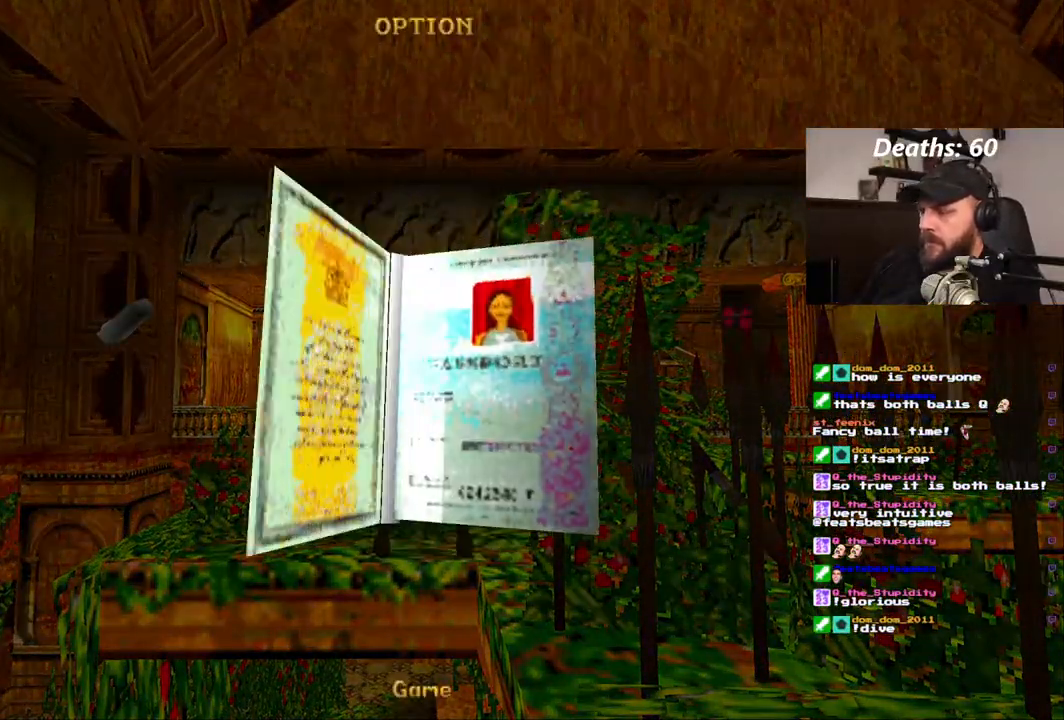
{"buttons": [], "left_stick": "center", "right_stick": "center", "events": []}
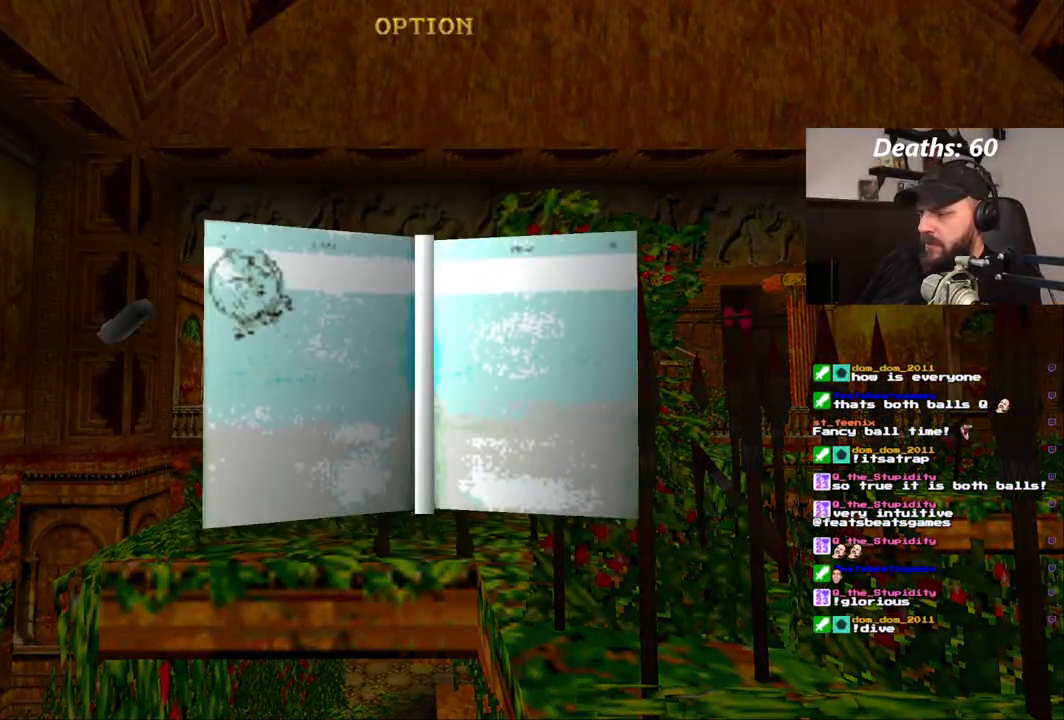
{"buttons": [], "left_stick": "center", "right_stick": "center", "events": []}
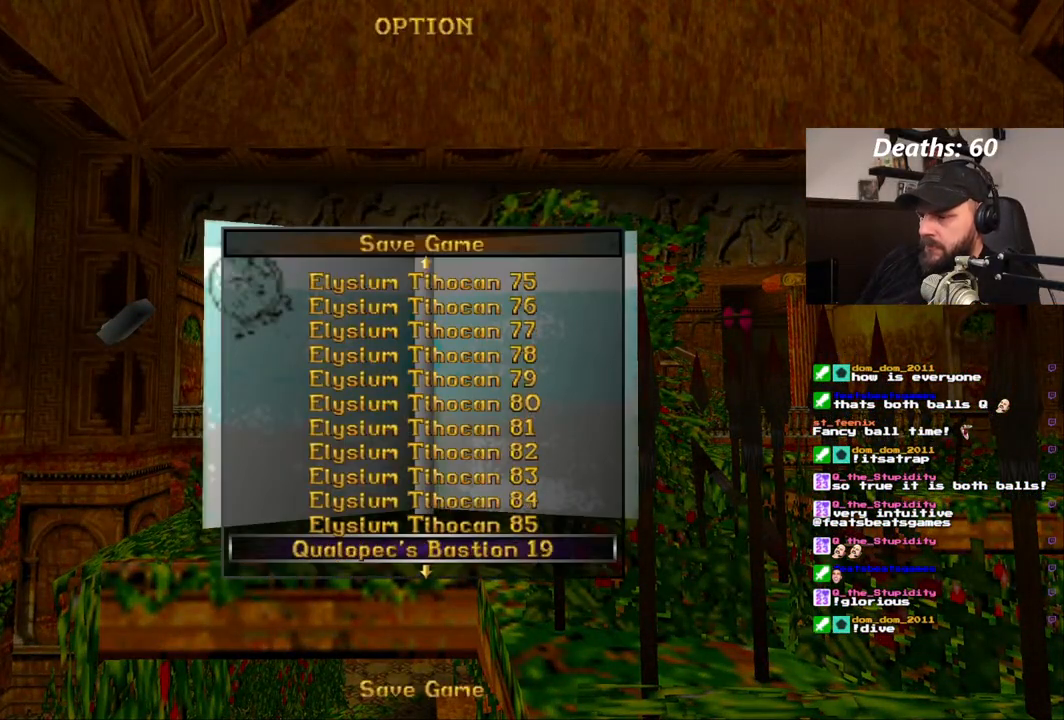
{"buttons": [], "left_stick": "center", "right_stick": "center", "events": [[50, "CROSS", "down"], [133, "CROSS", "up"]]}
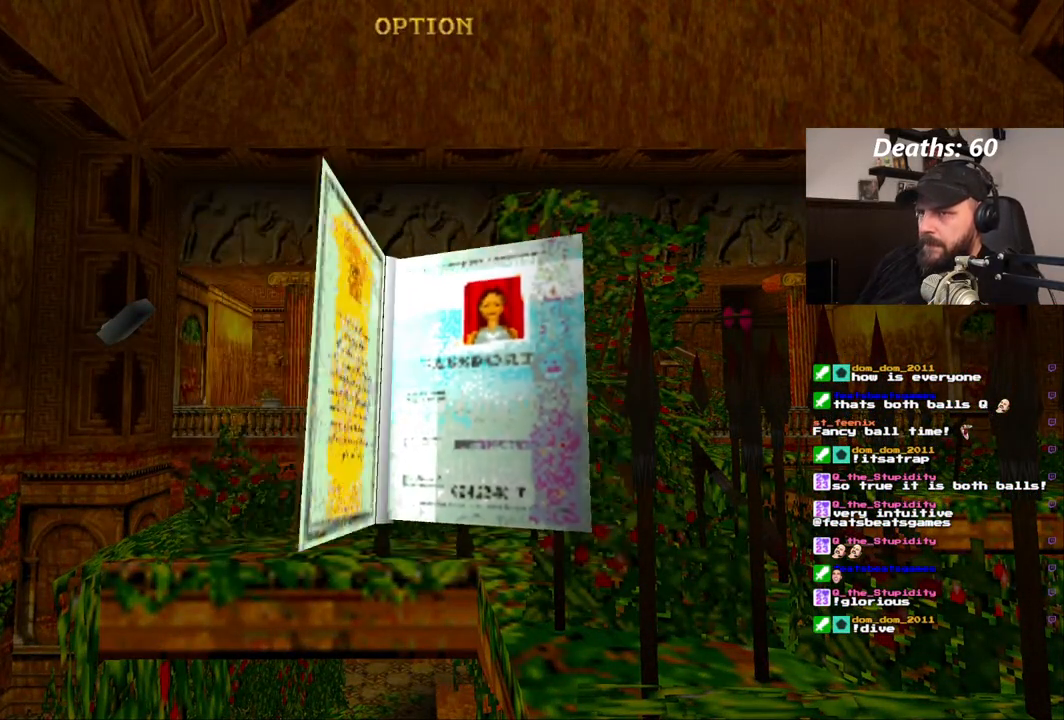
{"buttons": [], "left_stick": "center", "right_stick": "center", "events": []}
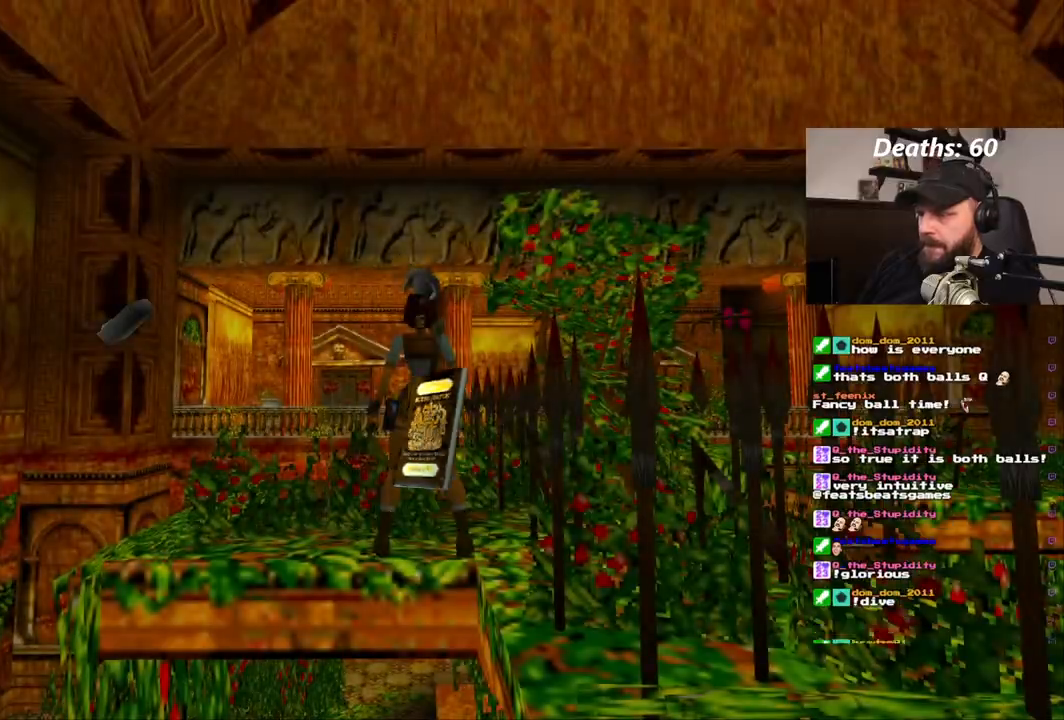
{"buttons": ["DPAD_RIGHT"], "left_stick": "center", "right_stick": "center", "events": [[500, "DPAD_RIGHT", "down"]]}
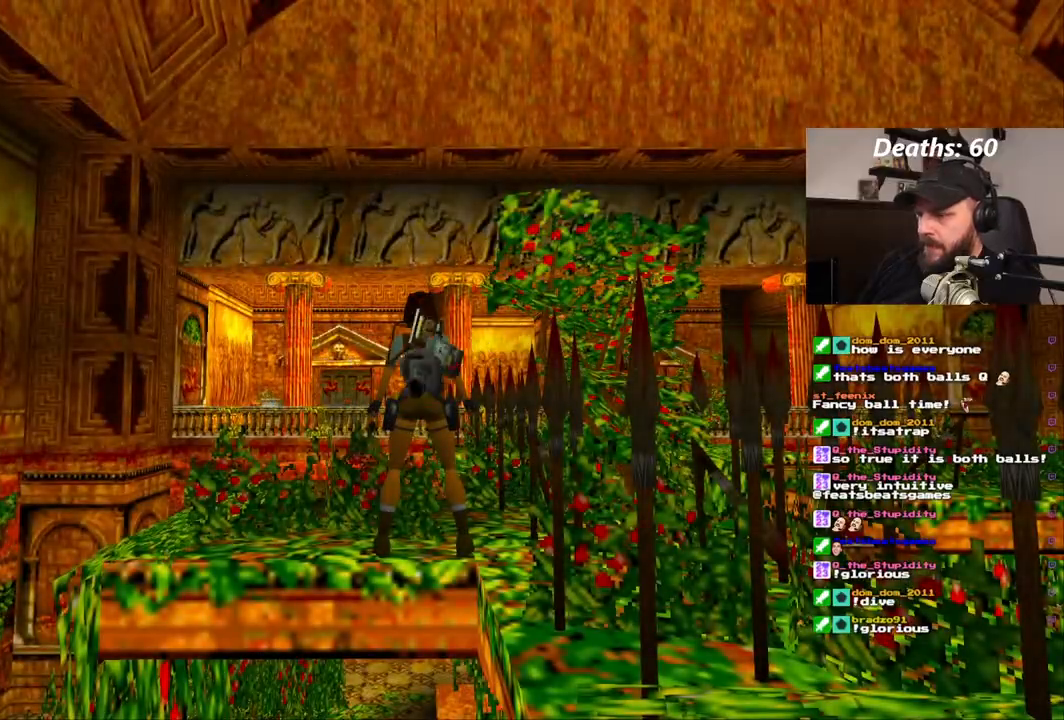
{"buttons": ["DPAD_RIGHT"], "left_stick": "center", "right_stick": "center", "events": []}
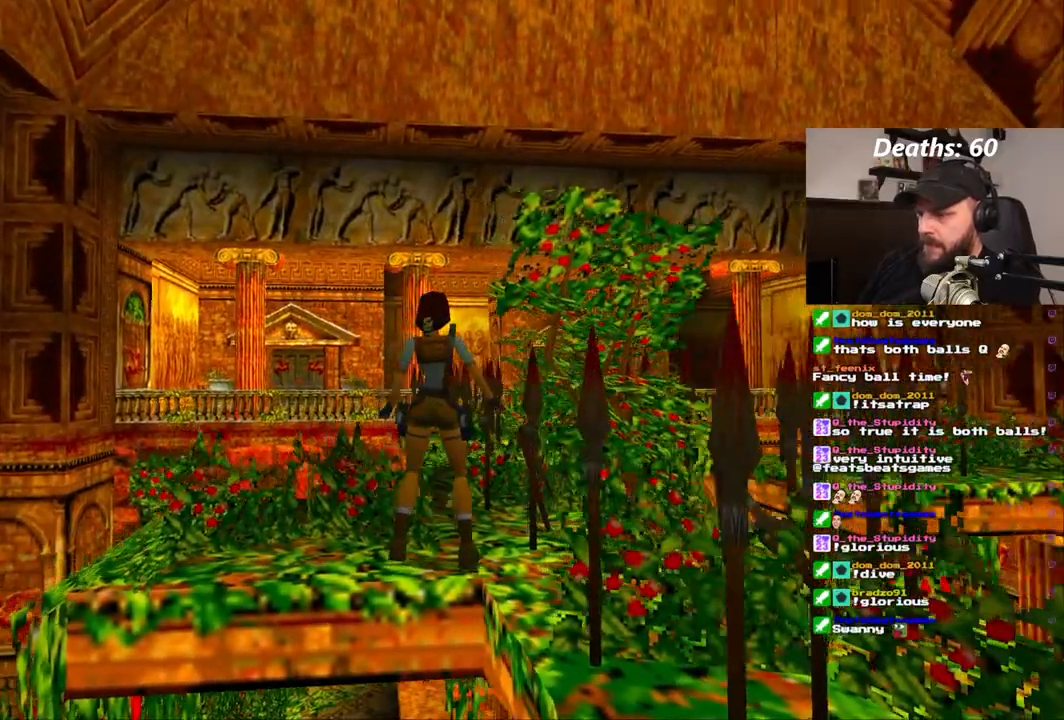
{"buttons": [], "left_stick": "center", "right_stick": "center", "events": [[350, "DPAD_RIGHT", "up"]]}
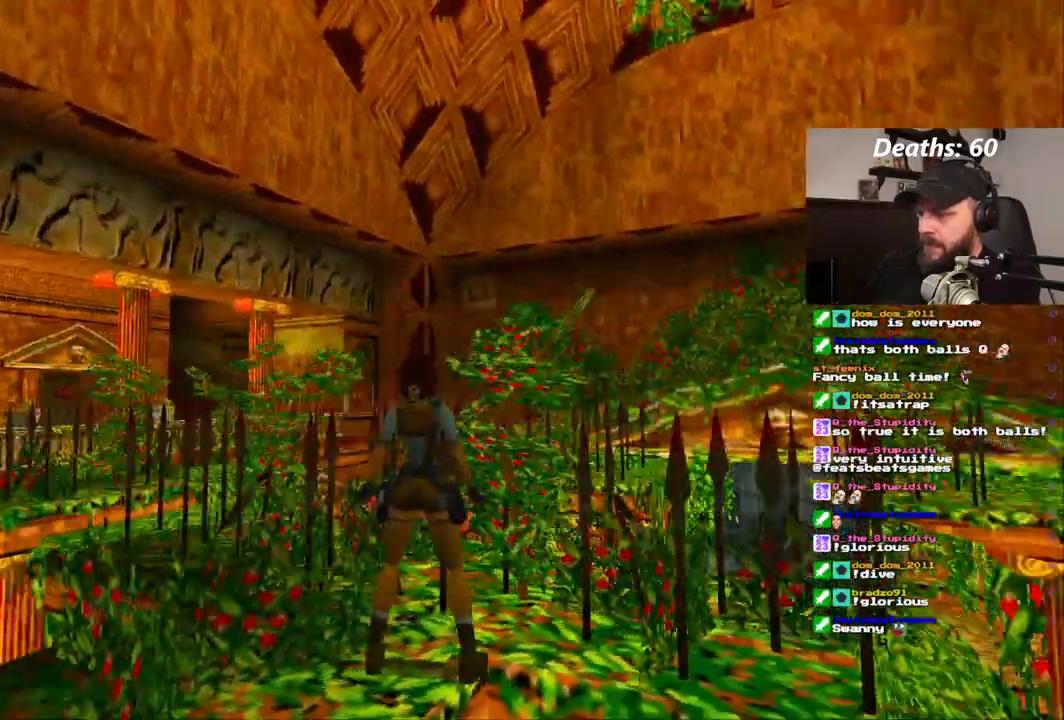
{"buttons": ["DPAD_UP"], "left_stick": "center", "right_stick": "center"}
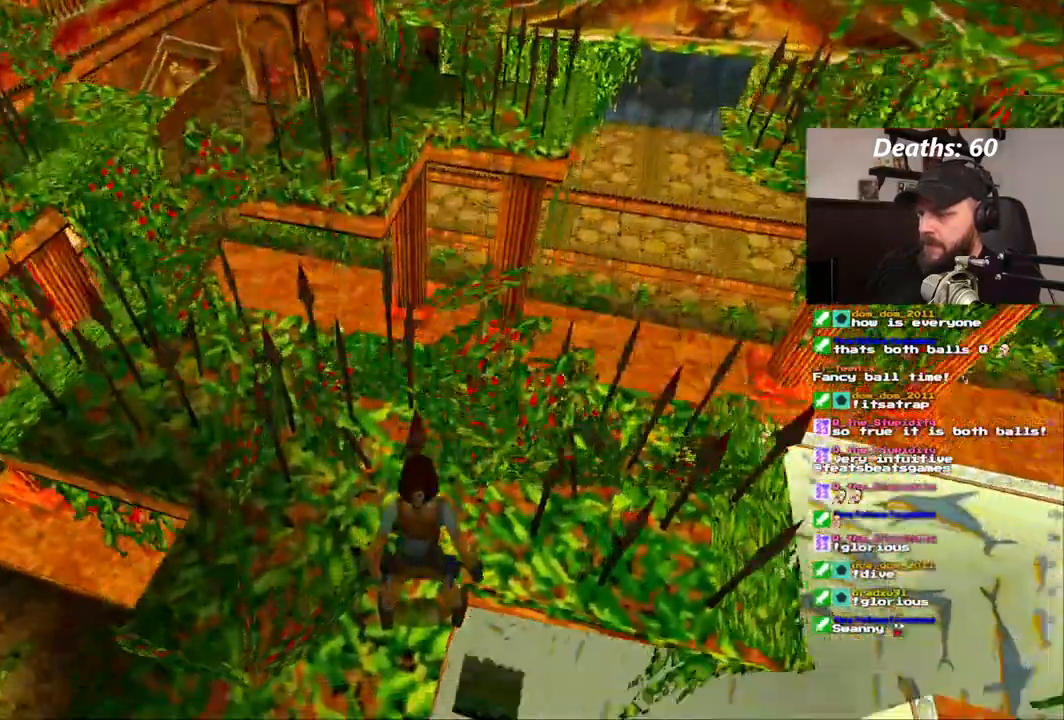
{"buttons": [], "left_stick": "center", "right_stick": "center", "events": [[167, "DPAD_UP", "up"]]}
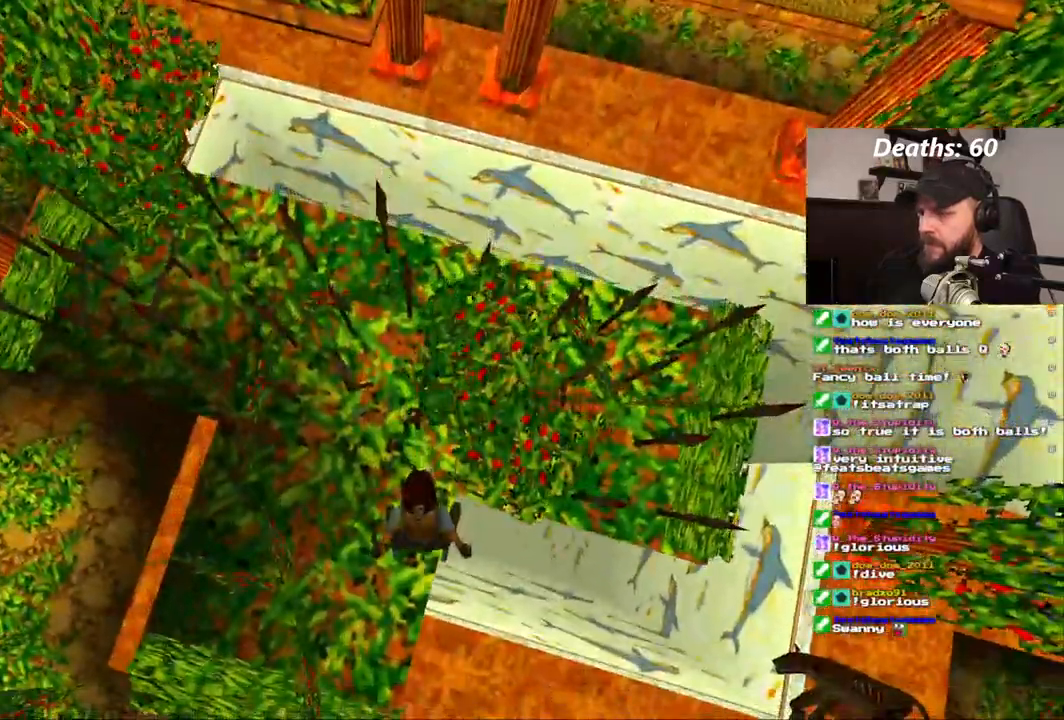
{"buttons": [], "left_stick": "center", "right_stick": "center"}
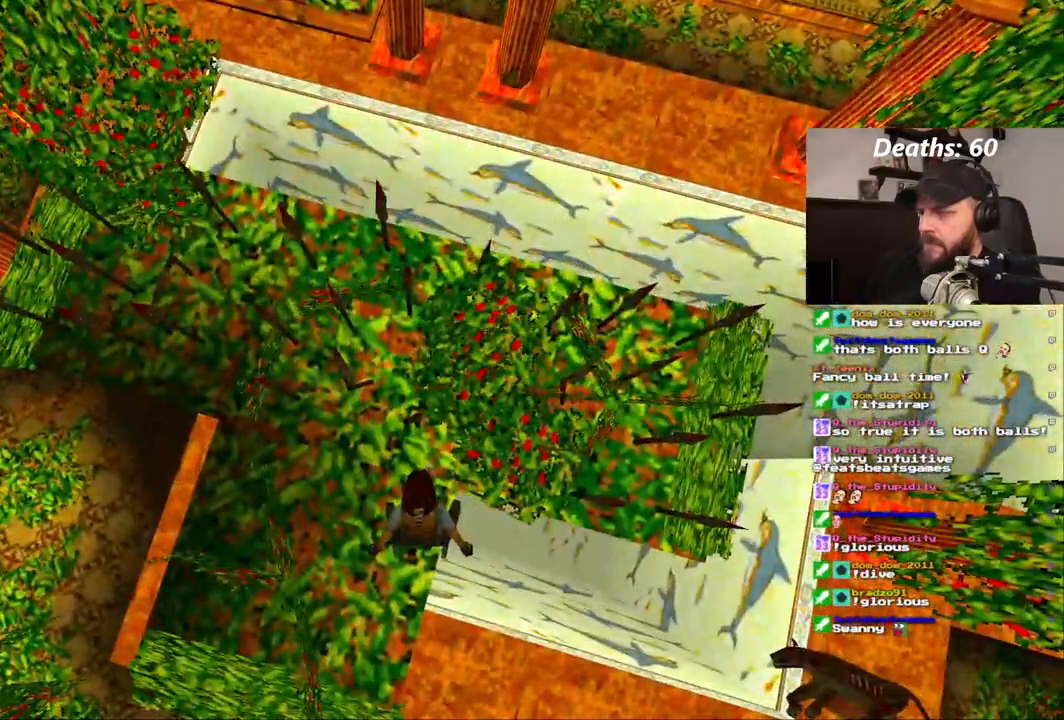
{"buttons": [], "left_stick": "center", "right_stick": "center", "events": []}